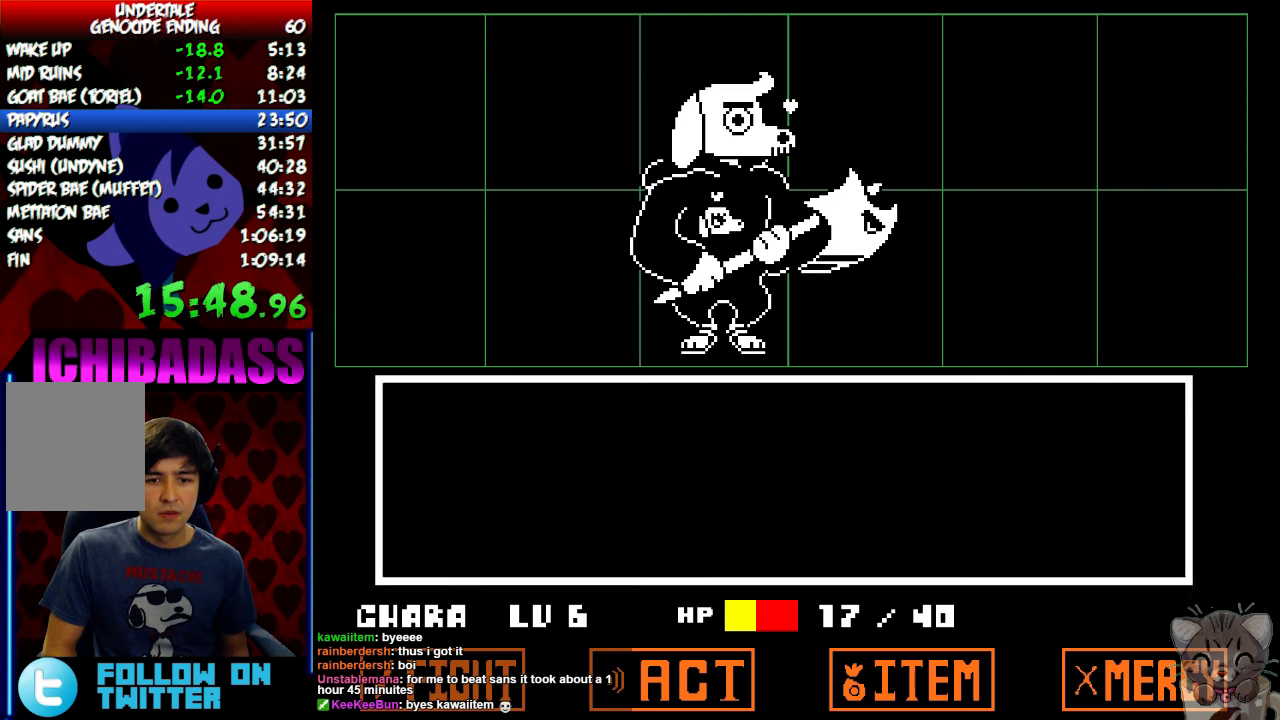
Gameplay with keyboard; each line is a JSON object with the keys held at the frame after it. "events" lists presses ("down") and releases ("up") of "c", "down", "escape", "left", "return", "right", "shift", "up", "x" and "z" between this image and that frame as [ms after this image, input, new state], when the widget could be followed in between. No other keys are recorded. Mouse input is not recorded.
{"keys": [], "events": [[300, "return", "down"], [367, "return", "up"], [367, "z", "down"], [400, "z", "up"]]}
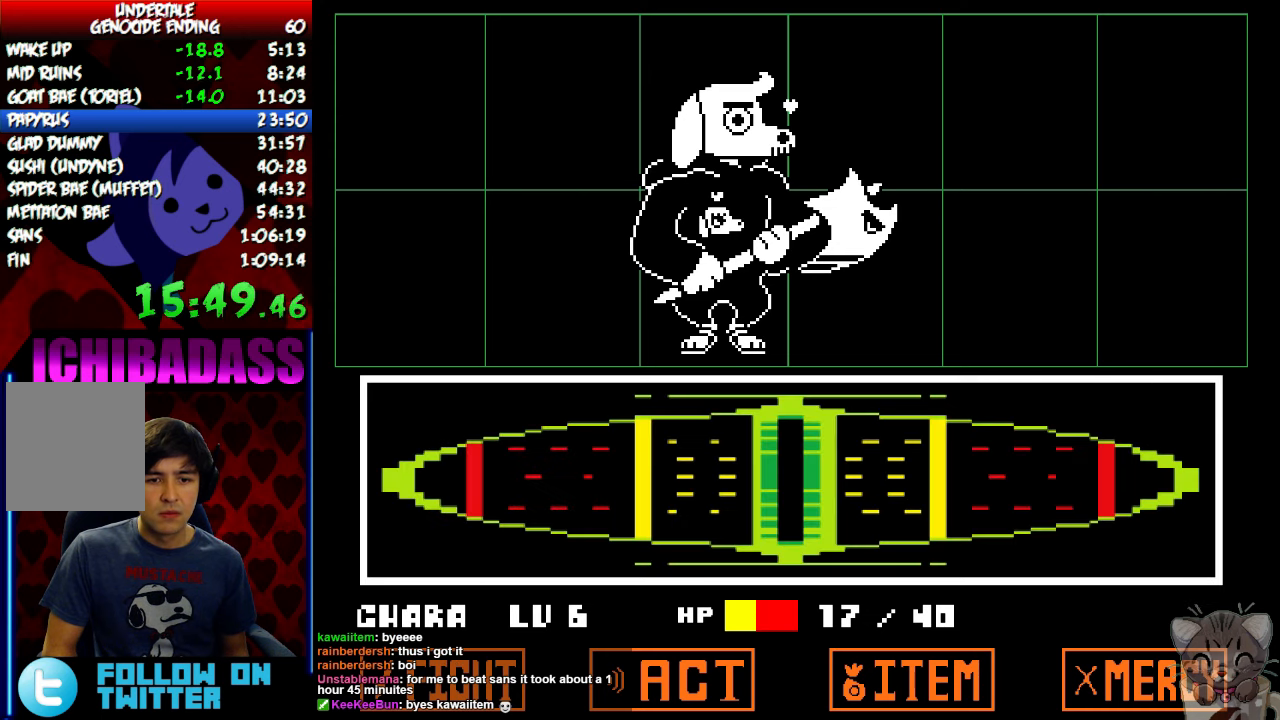
{"keys": [], "events": []}
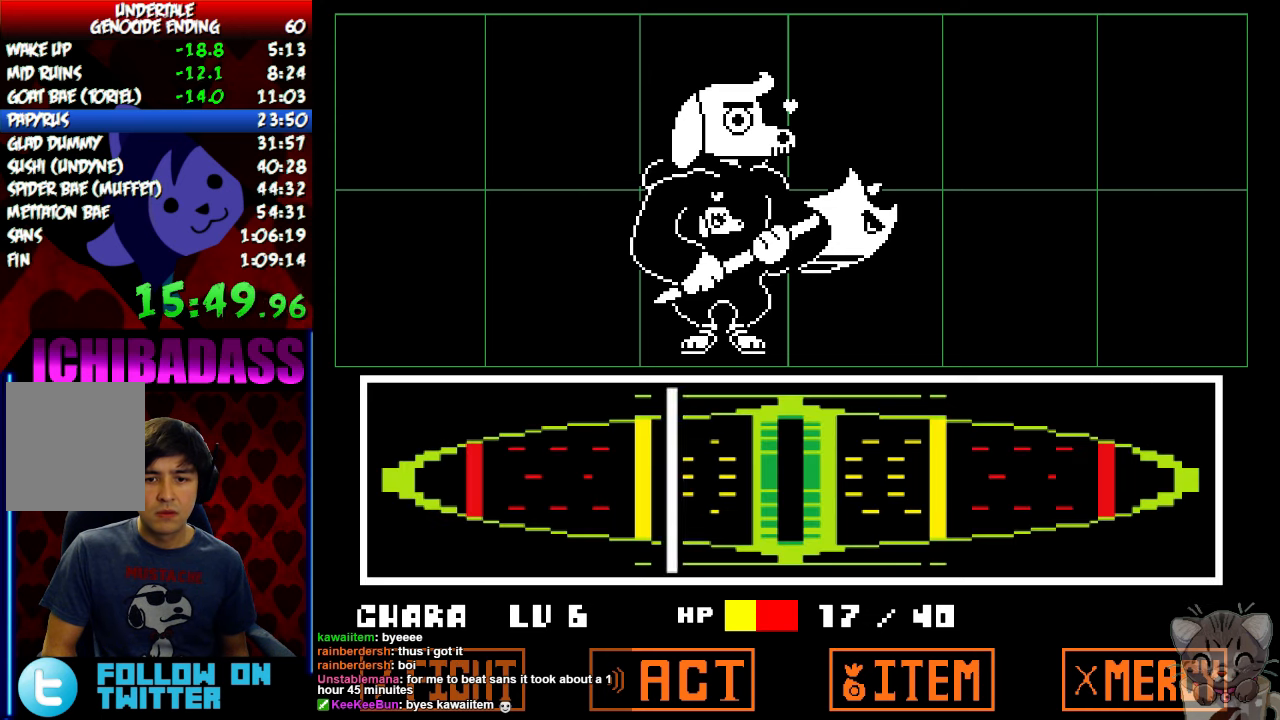
{"keys": [], "events": [[167, "return", "down"], [167, "z", "down"], [233, "return", "up"], [233, "z", "up"], [300, "return", "down"], [333, "z", "down"], [367, "return", "up"], [367, "z", "up"], [433, "return", "down"], [467, "return", "up"], [467, "z", "down"], [500, "z", "up"]]}
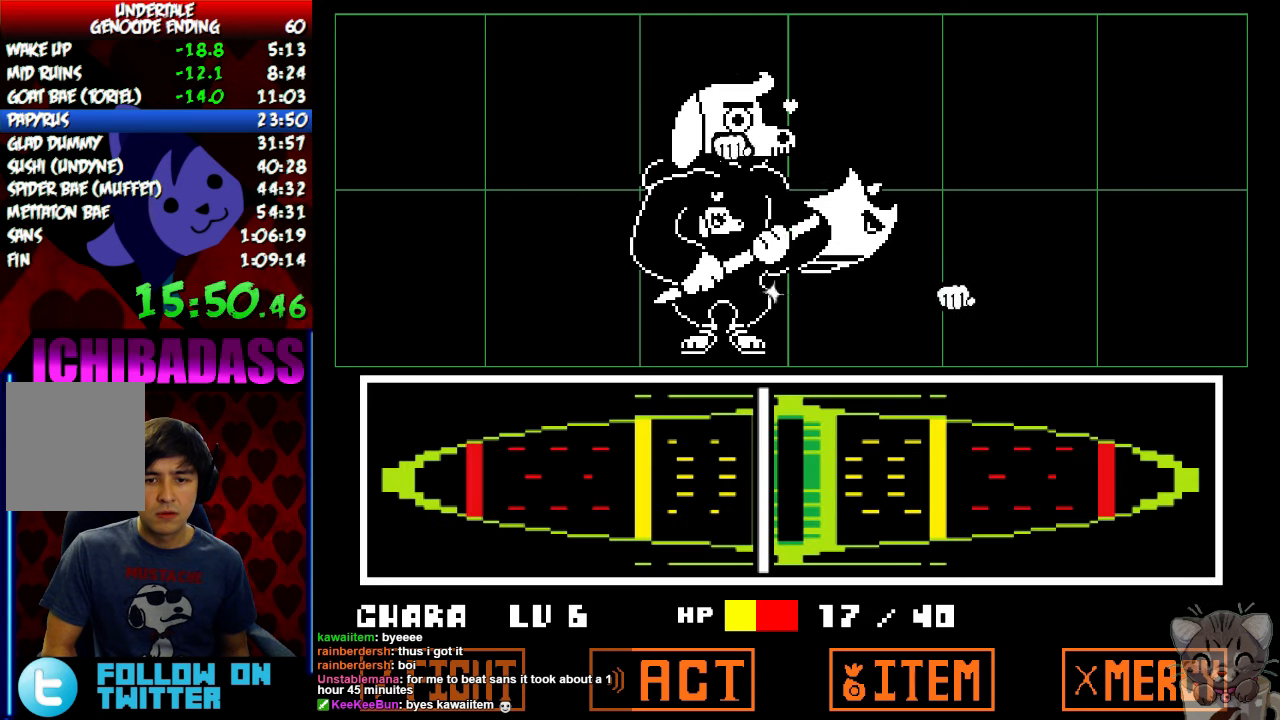
{"keys": [], "events": [[33, "return", "down"], [67, "return", "up"], [67, "z", "down"], [133, "z", "up"], [167, "return", "down"], [200, "return", "up"], [200, "z", "down"], [267, "return", "down"], [267, "z", "up"], [333, "return", "up"], [333, "z", "down"], [400, "z", "up"]]}
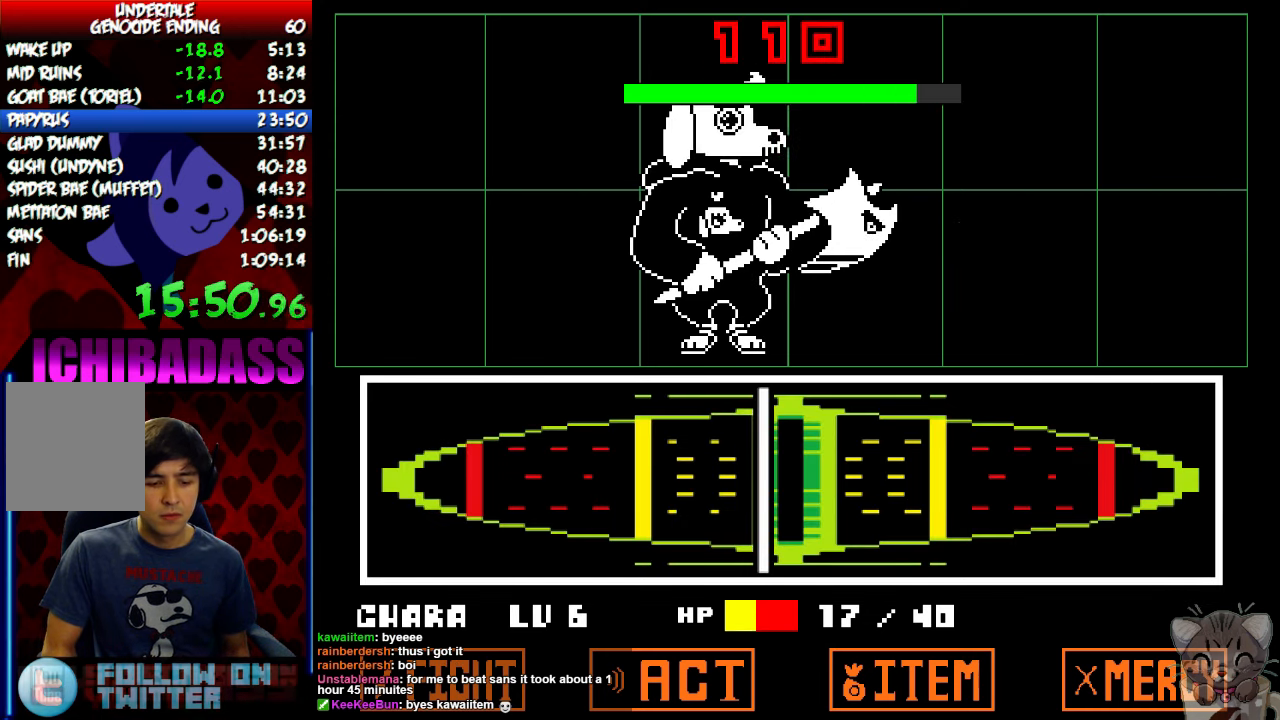
{"keys": ["z"], "events": [[33, "return", "down"], [133, "return", "up"], [267, "return", "down"], [267, "shift", "down"], [333, "return", "up"], [333, "shift", "up"], [400, "return", "down"], [400, "shift", "down"], [467, "return", "up"], [467, "shift", "up"], [500, "z", "down"]]}
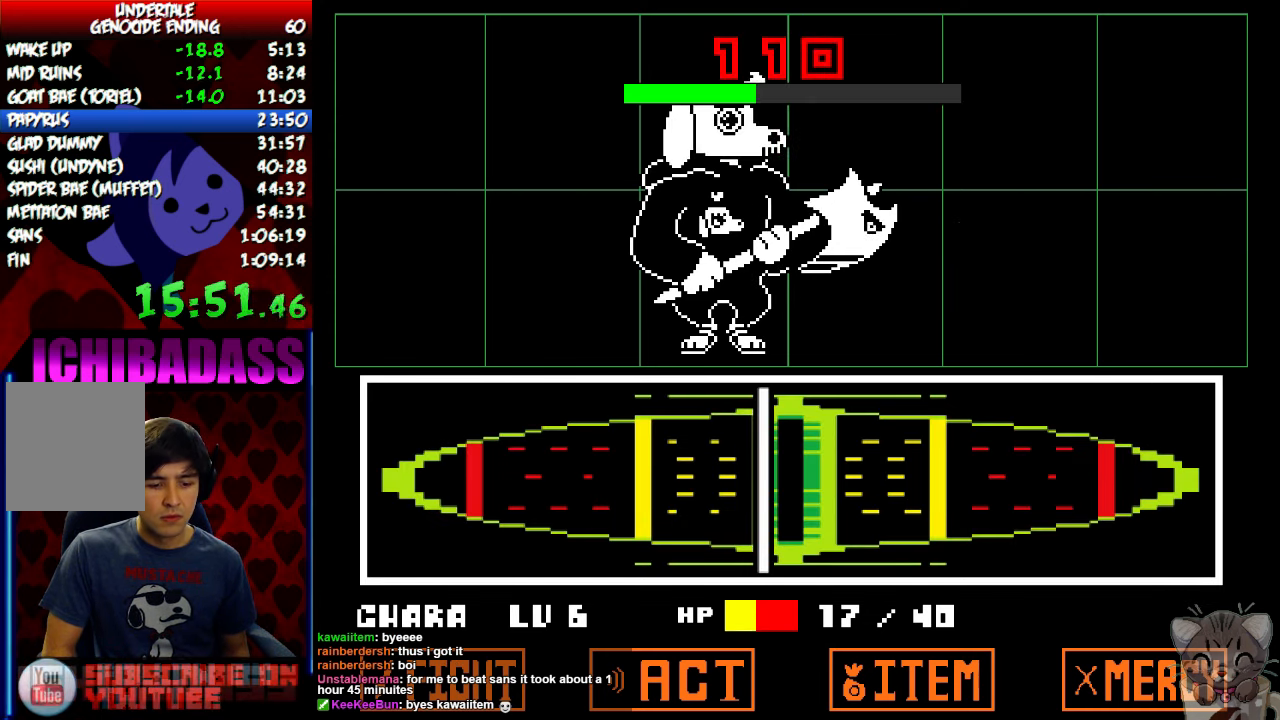
{"keys": ["x"], "events": [[67, "x", "down"], [67, "z", "up"], [100, "x", "up"], [133, "return", "down"], [167, "return", "up"], [167, "shift", "down"], [200, "shift", "up"], [233, "z", "down"], [267, "z", "up"], [367, "return", "down"], [400, "shift", "down"], [433, "return", "up"], [433, "shift", "up"], [467, "z", "down"], [500, "x", "down"], [500, "z", "up"]]}
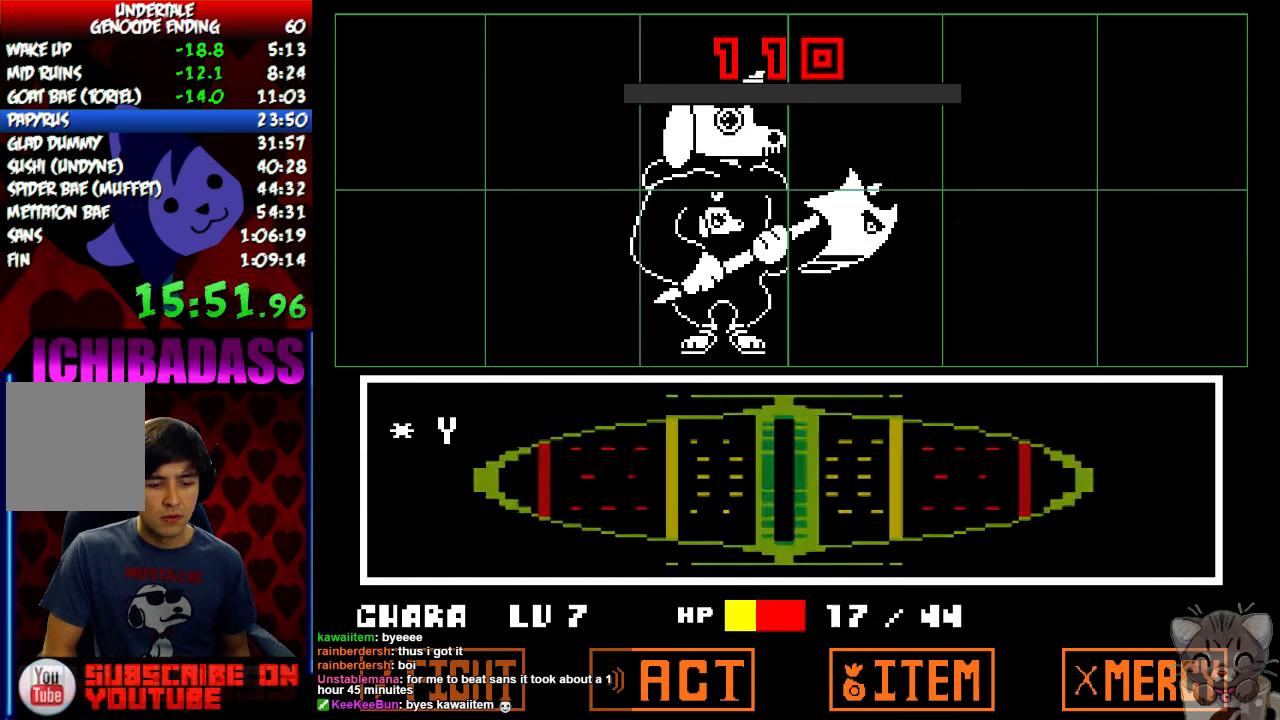
{"keys": ["return"], "events": [[33, "x", "up"], [100, "return", "down"], [100, "shift", "down"], [133, "return", "up"], [167, "shift", "up"], [167, "z", "down"], [200, "x", "down"], [200, "z", "up"], [233, "x", "up"], [333, "return", "down"], [333, "shift", "down"], [367, "return", "up"], [367, "z", "down"], [400, "shift", "up"], [433, "z", "up"], [467, "x", "down"], [500, "return", "down"], [500, "x", "up"]]}
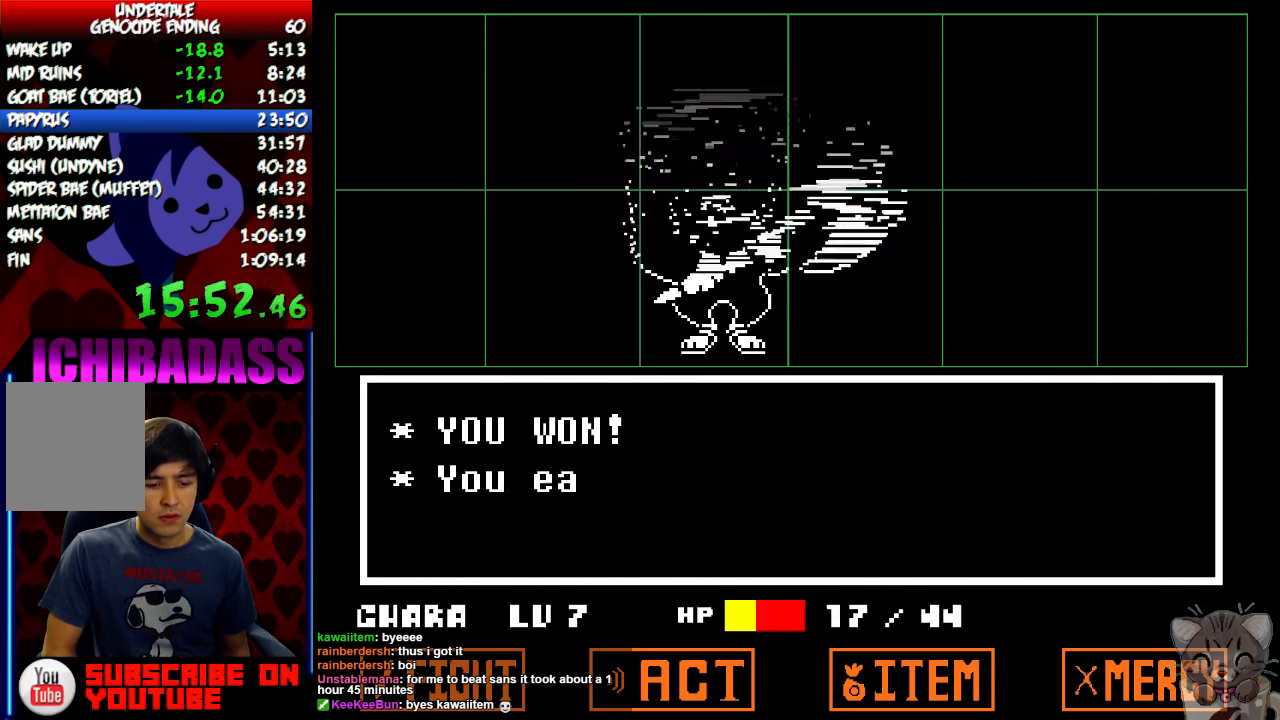
{"keys": ["down", "x"], "events": [[33, "return", "up"], [33, "shift", "down"], [100, "shift", "up"], [100, "z", "down"], [133, "x", "down"], [167, "z", "up"], [200, "x", "up"], [333, "down", "down"], [433, "z", "down"], [500, "x", "down"], [500, "z", "up"]]}
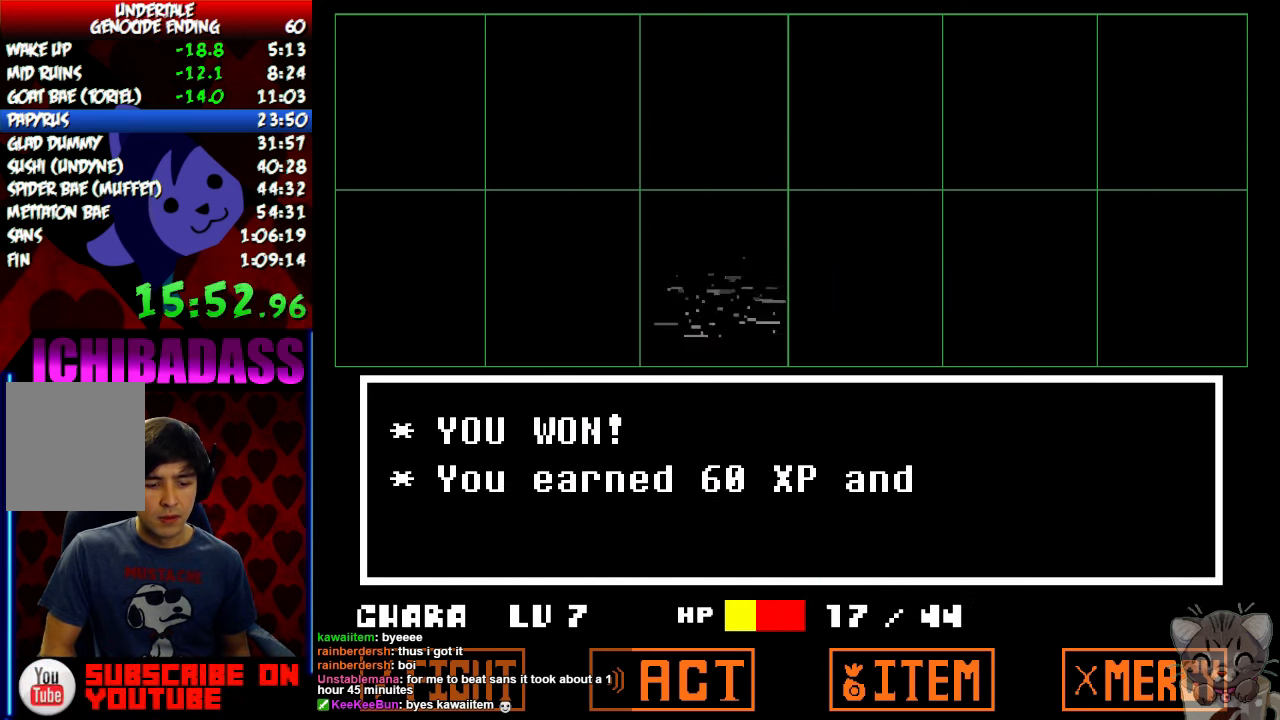
{"keys": ["down", "z"], "events": [[67, "x", "up"], [167, "return", "down"], [167, "shift", "down"], [233, "return", "up"], [267, "shift", "up"], [267, "z", "down"], [300, "x", "down"], [333, "z", "up"], [366, "x", "up"], [400, "return", "down"], [400, "shift", "down"], [466, "return", "up"], [500, "shift", "up"], [500, "z", "down"]]}
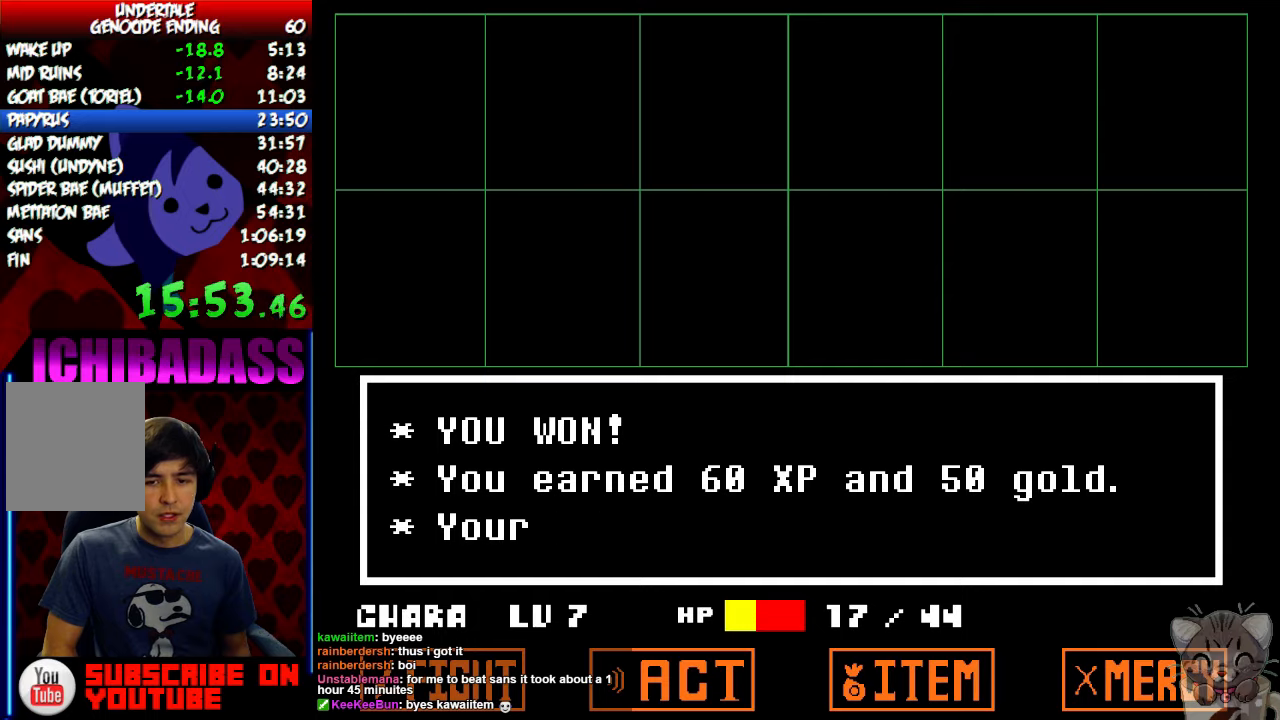
{"keys": ["down", "x"], "events": [[66, "x", "down"], [66, "z", "up"], [100, "x", "up"], [133, "return", "down"], [133, "shift", "down"], [200, "return", "up"], [200, "shift", "up"], [233, "z", "down"], [266, "x", "down"], [300, "z", "up"], [333, "x", "up"], [366, "return", "down"], [366, "shift", "down"], [433, "z", "down"], [466, "return", "up"], [466, "shift", "up"], [500, "x", "down"], [500, "z", "up"]]}
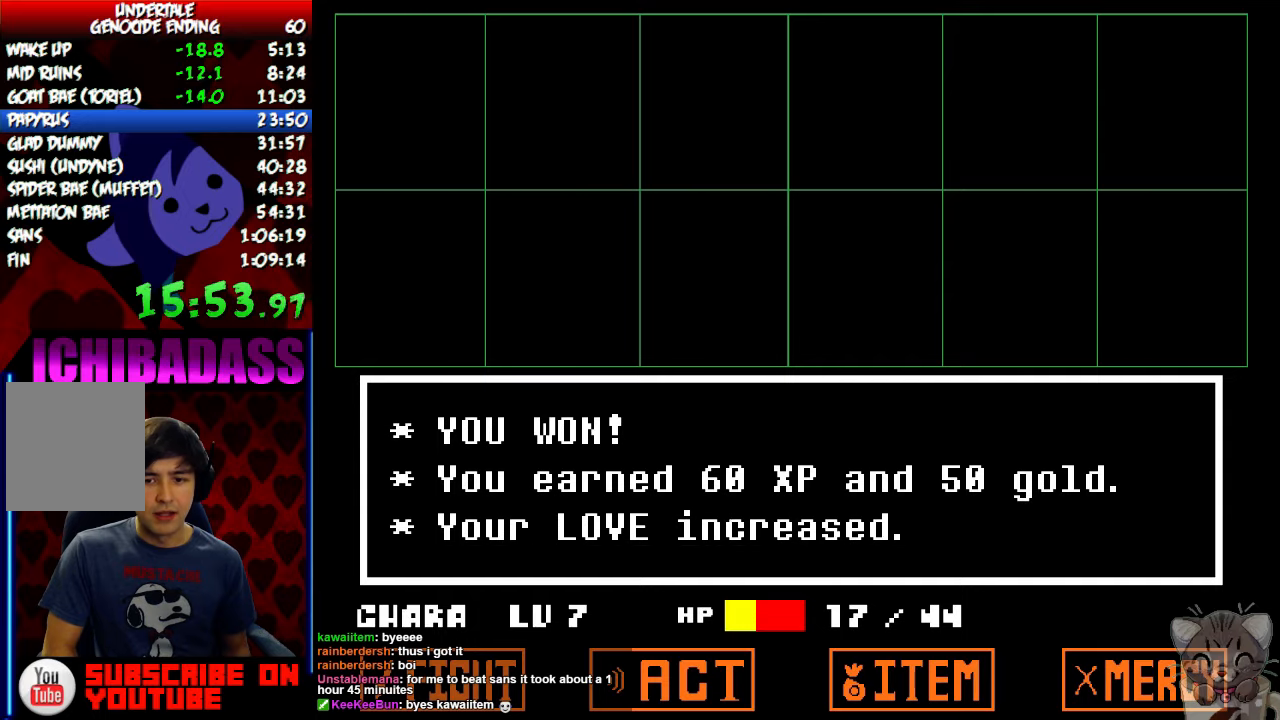
{"keys": ["down"], "events": [[33, "x", "up"], [133, "z", "down"], [166, "x", "down"], [166, "z", "up"], [233, "x", "up"], [266, "z", "down"], [333, "z", "up"]]}
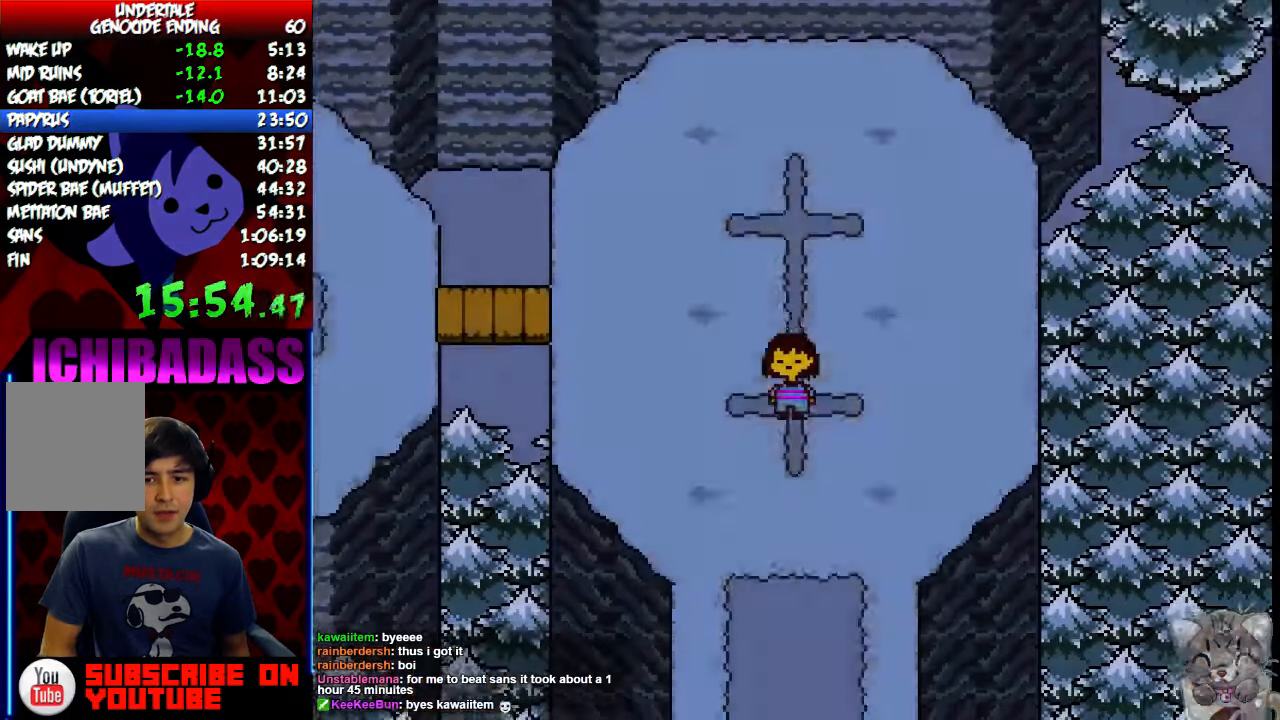
{"keys": ["down"], "events": []}
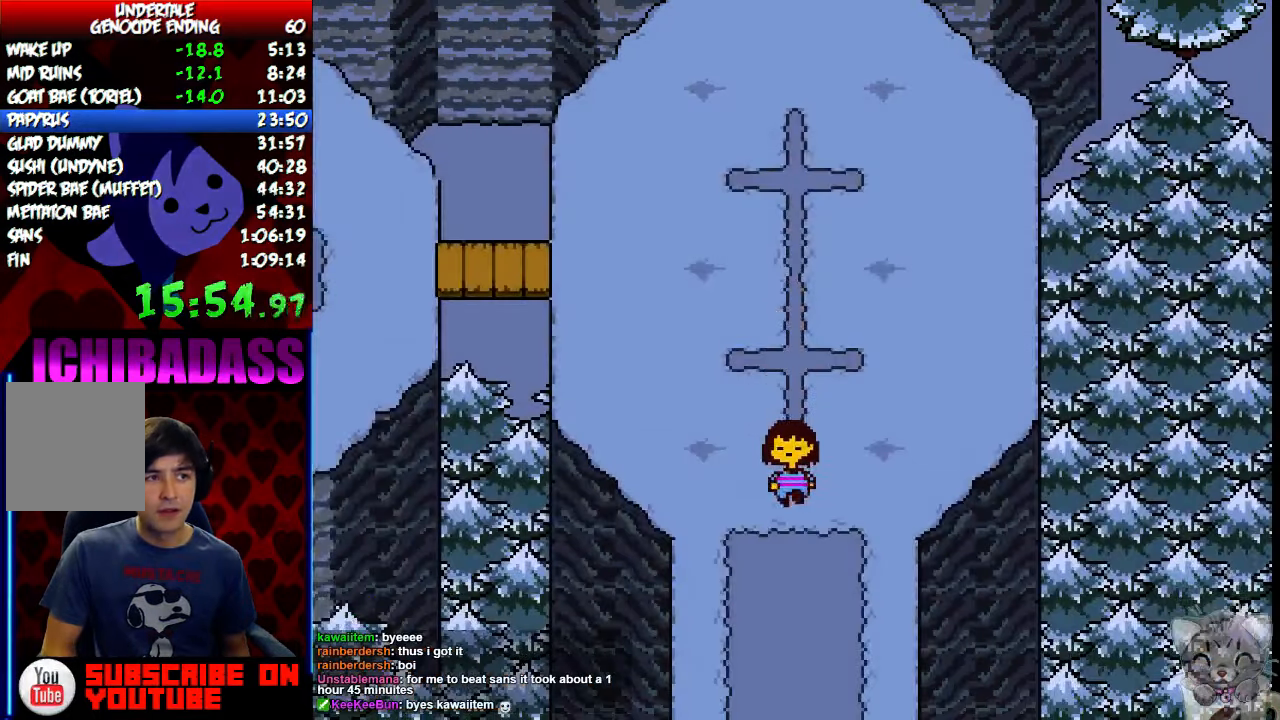
{"keys": ["down", "right"], "events": [[500, "right", "down"]]}
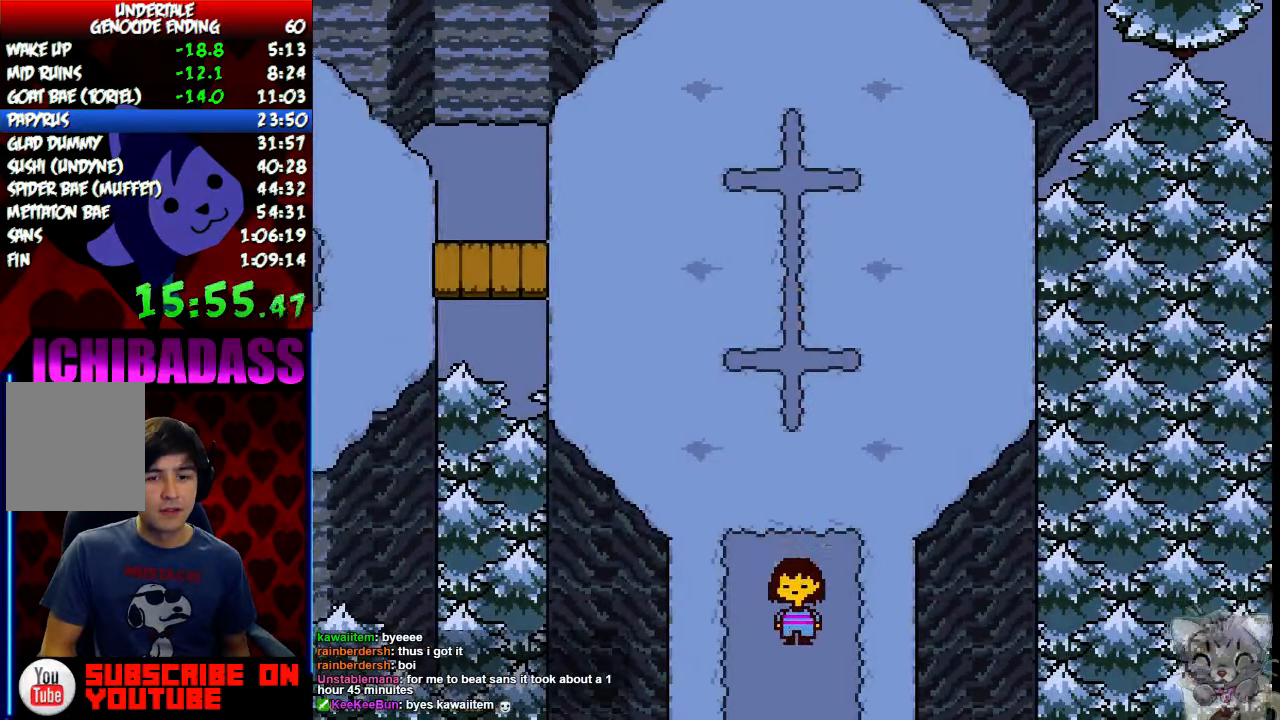
{"keys": ["down", "right"], "events": []}
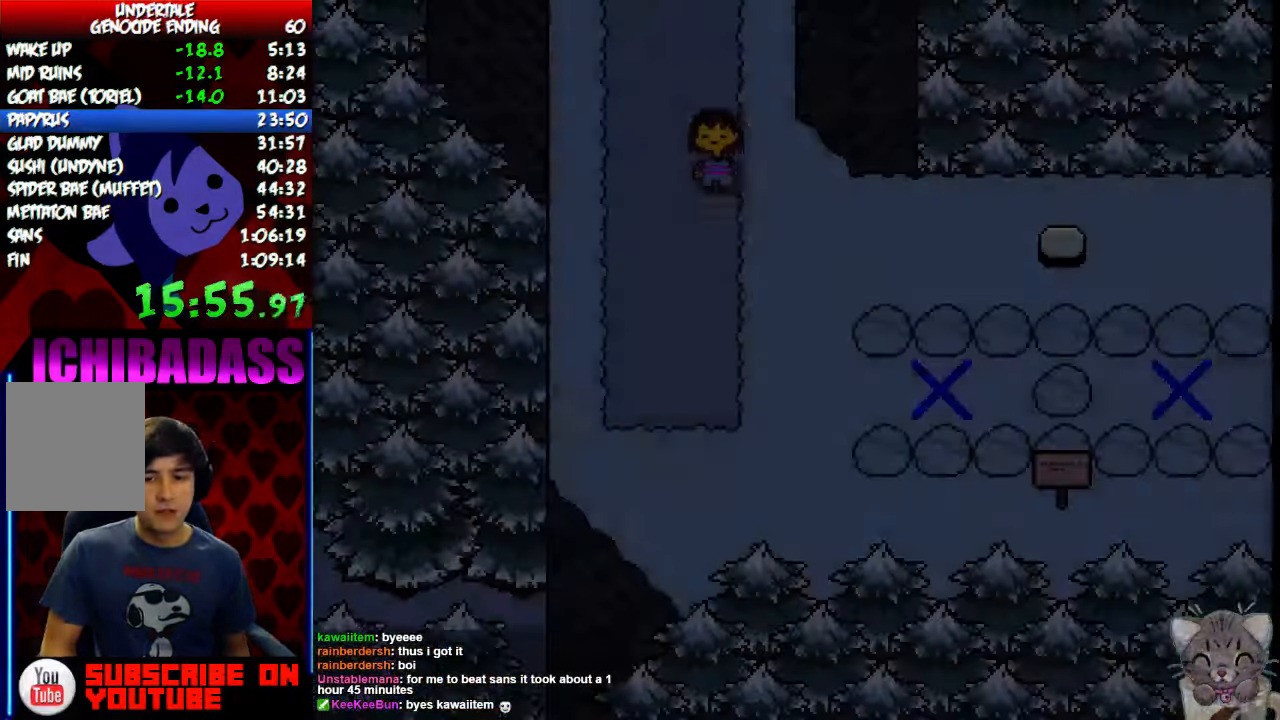
{"keys": ["right"], "events": [[400, "down", "up"]]}
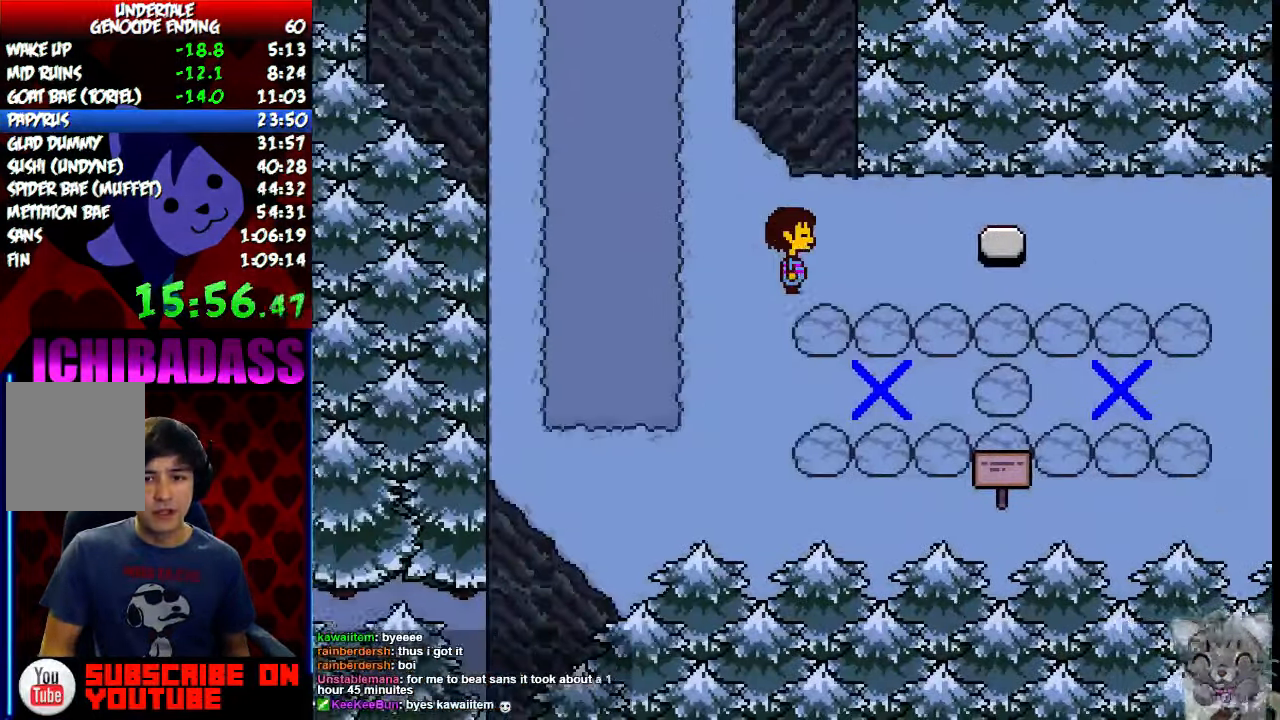
{"keys": ["right"], "events": [[200, "down", "down"], [400, "down", "up"]]}
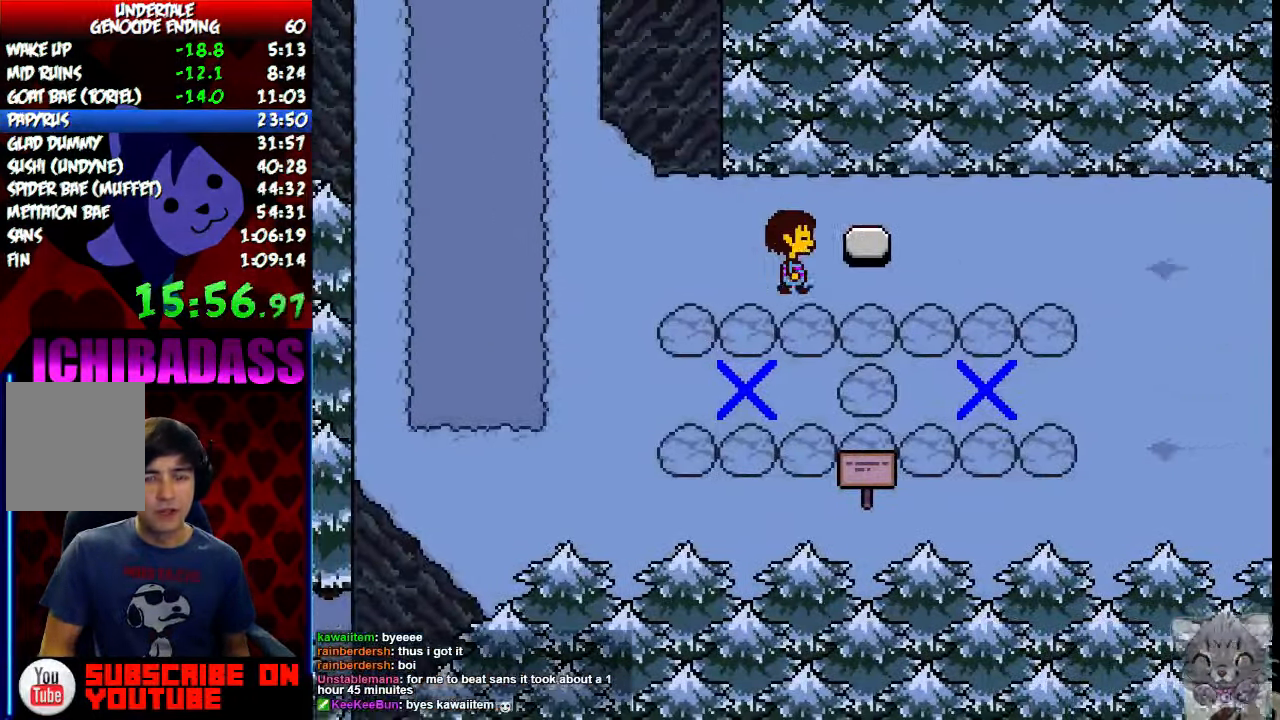
{"keys": ["right"], "events": []}
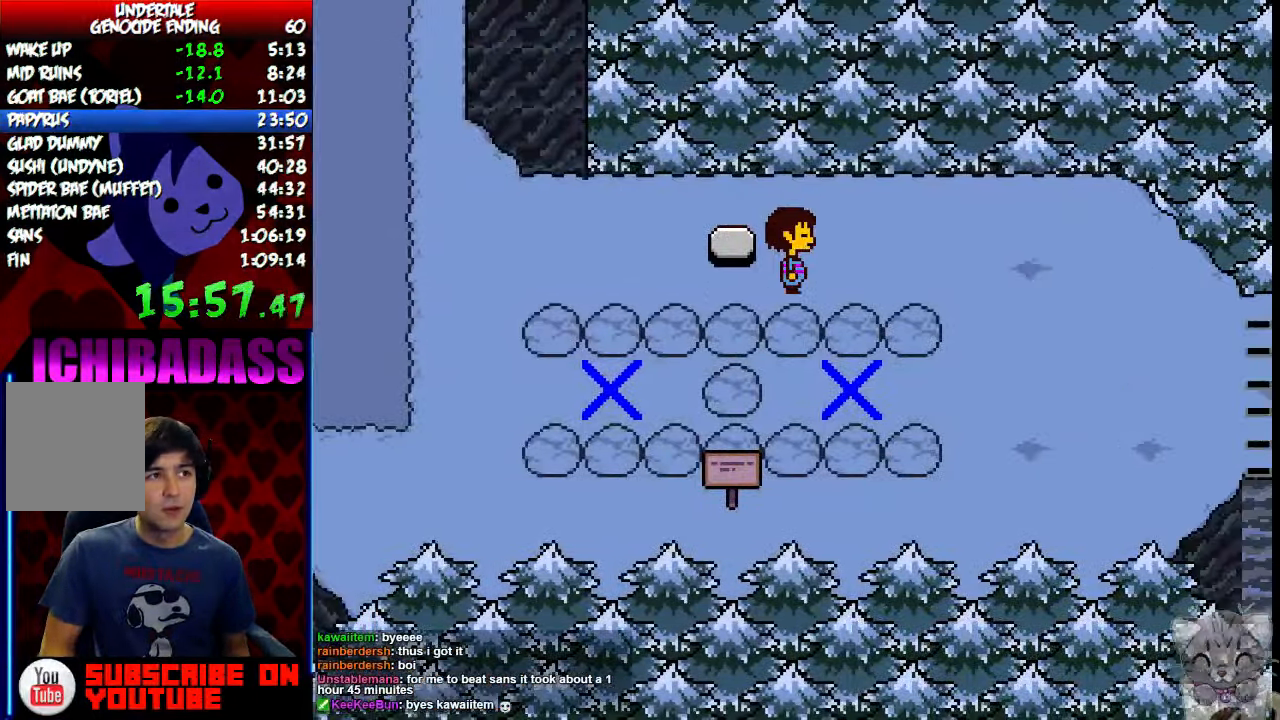
{"keys": ["right"], "events": []}
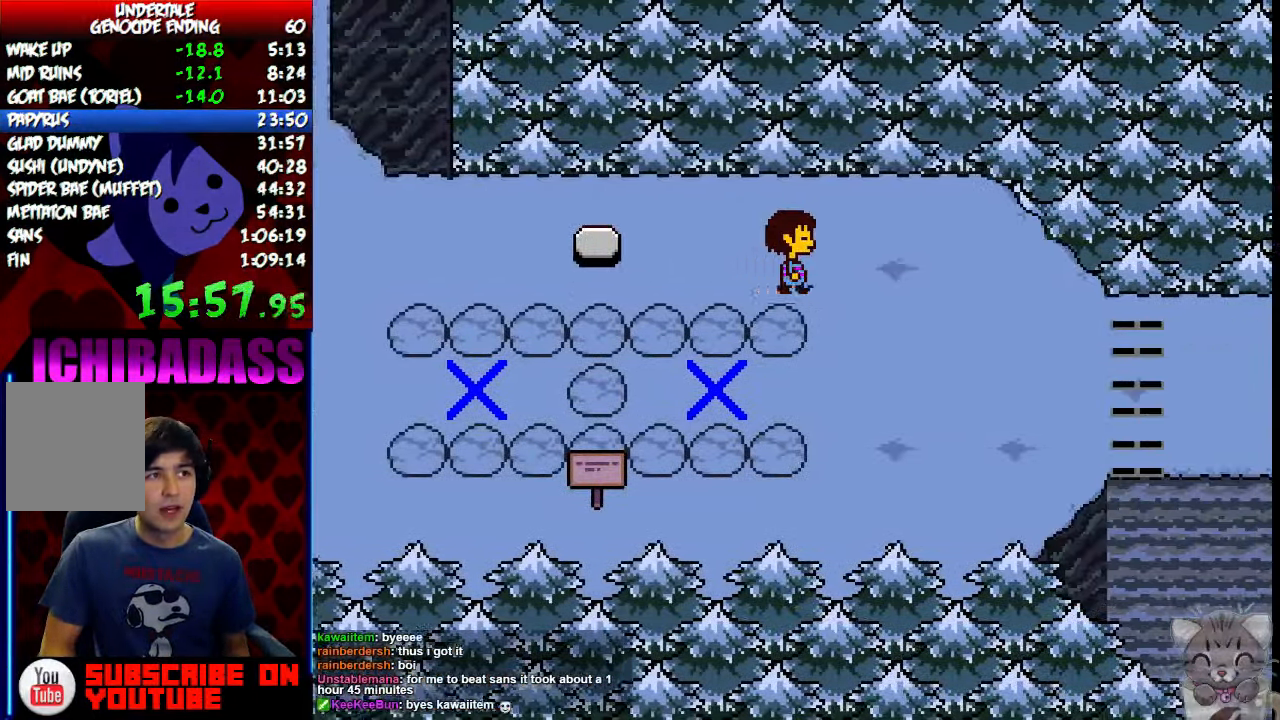
{"keys": ["down", "right"], "events": [[266, "down", "down"]]}
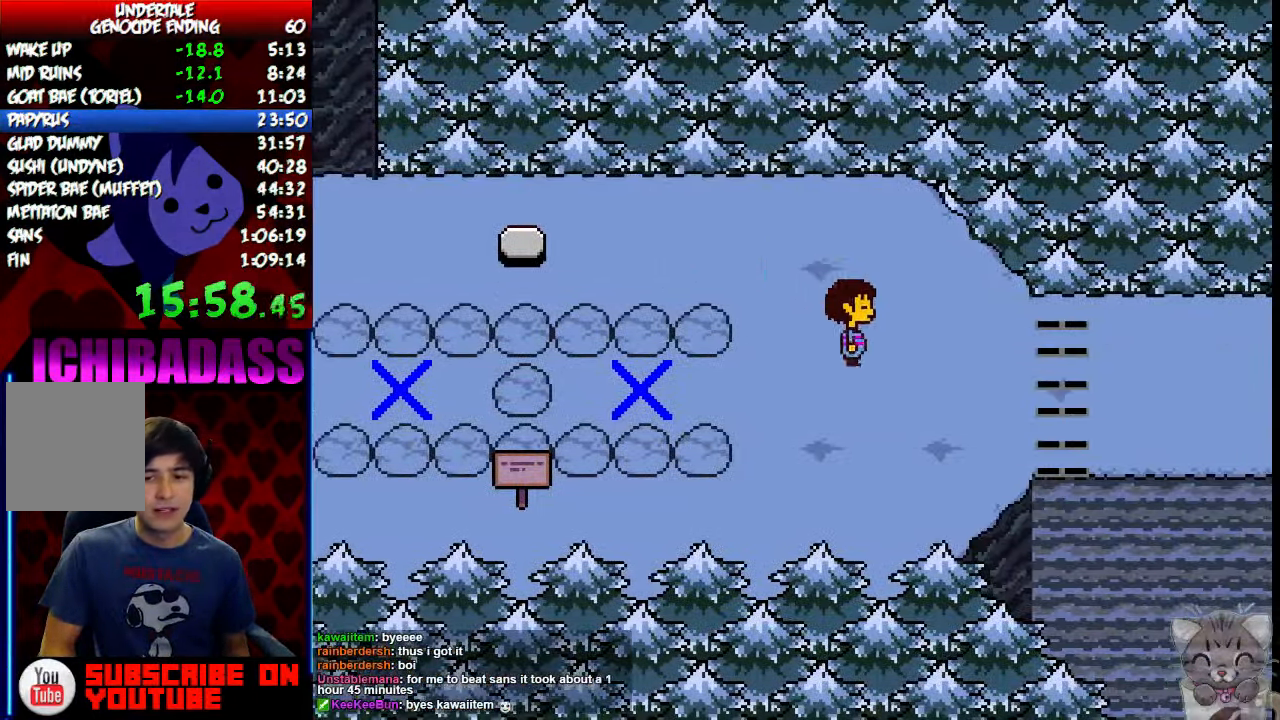
{"keys": ["right"], "events": [[200, "down", "up"]]}
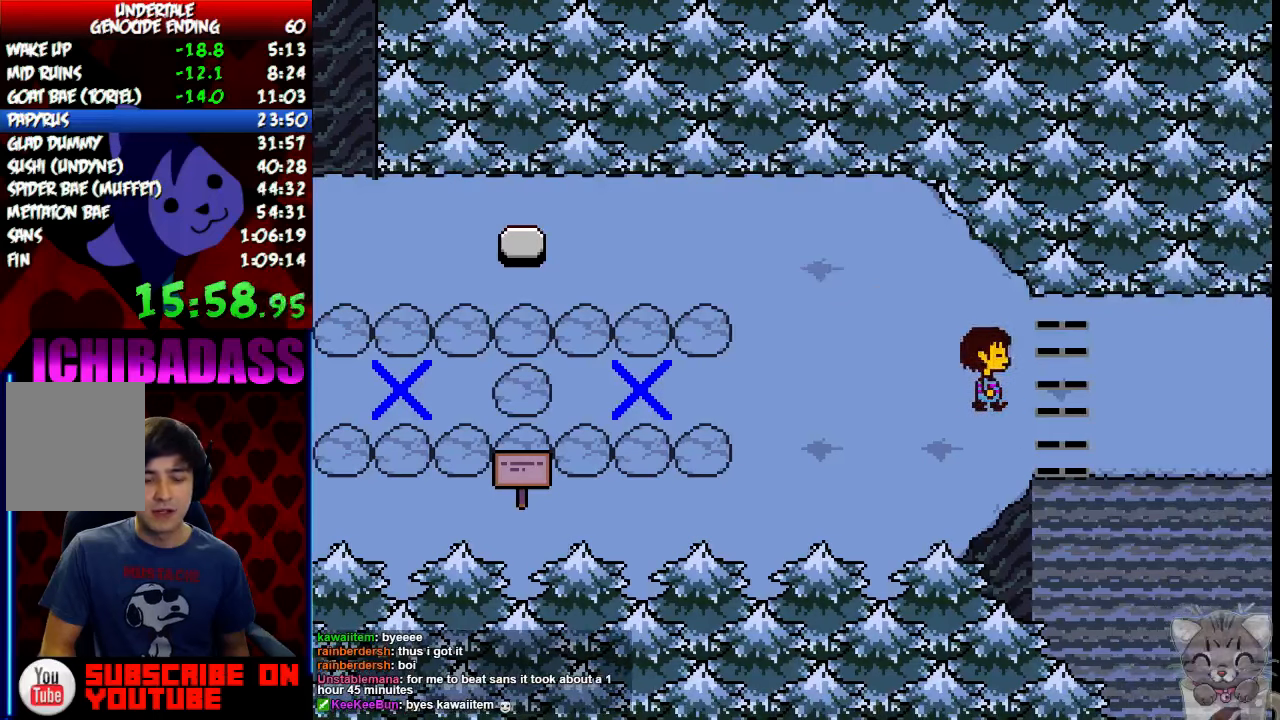
{"keys": ["right"], "events": []}
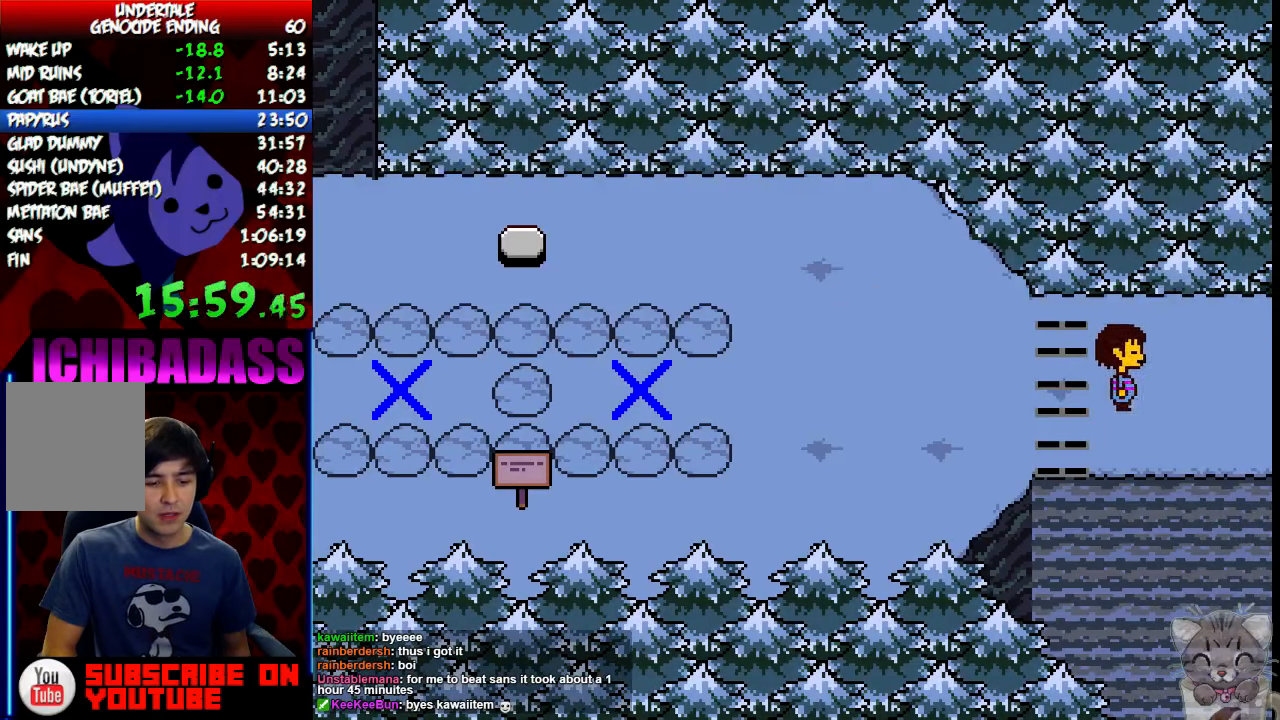
{"keys": ["return", "right", "shift"], "events": [[67, "z", "down"], [134, "x", "down"], [134, "z", "up"], [167, "return", "down"], [167, "x", "up"], [234, "shift", "down"], [300, "return", "up"], [300, "shift", "up"], [334, "z", "down"], [367, "x", "down"], [400, "z", "up"], [434, "x", "up"], [467, "return", "down"], [500, "shift", "down"]]}
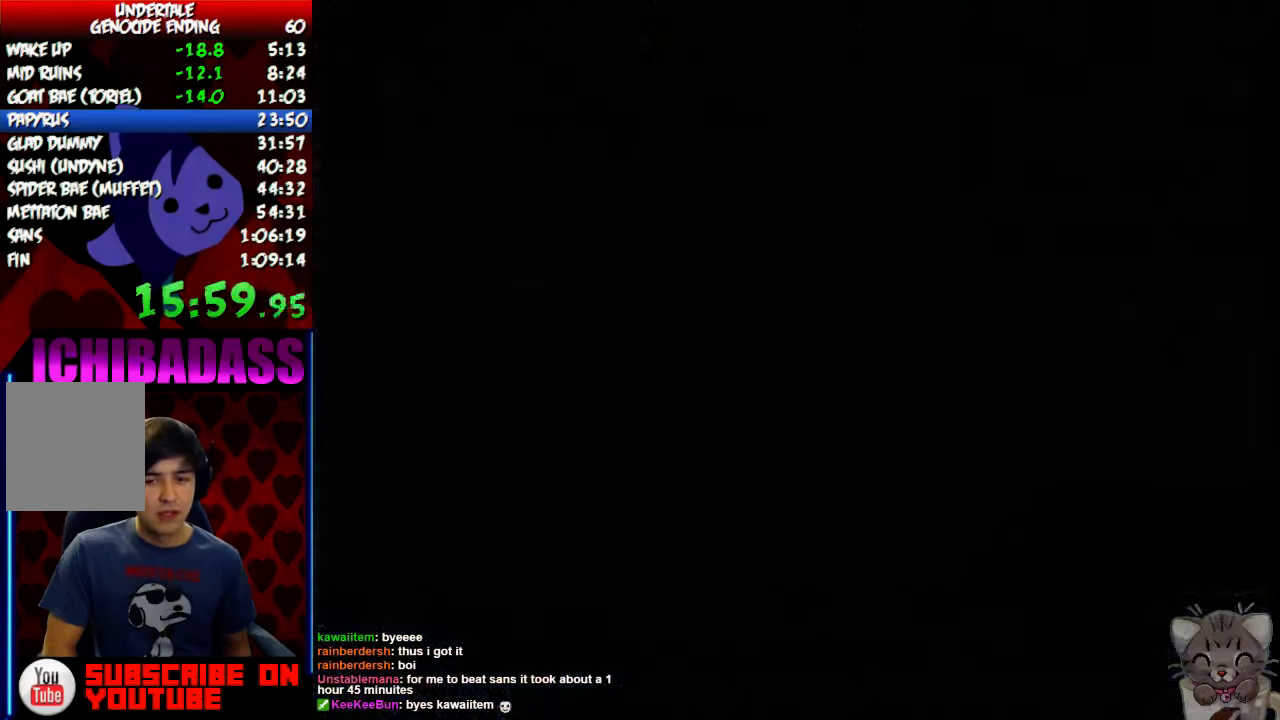
{"keys": ["right"], "events": [[34, "return", "up"], [67, "shift", "up"], [67, "z", "down"], [134, "x", "down"], [134, "z", "up"], [167, "x", "up"], [200, "return", "down"], [234, "shift", "down"], [267, "return", "up"], [300, "shift", "up"], [300, "z", "down"], [334, "z", "up"], [367, "x", "down"], [400, "x", "up"], [434, "return", "down"], [434, "shift", "down"], [500, "return", "up"], [500, "shift", "up"]]}
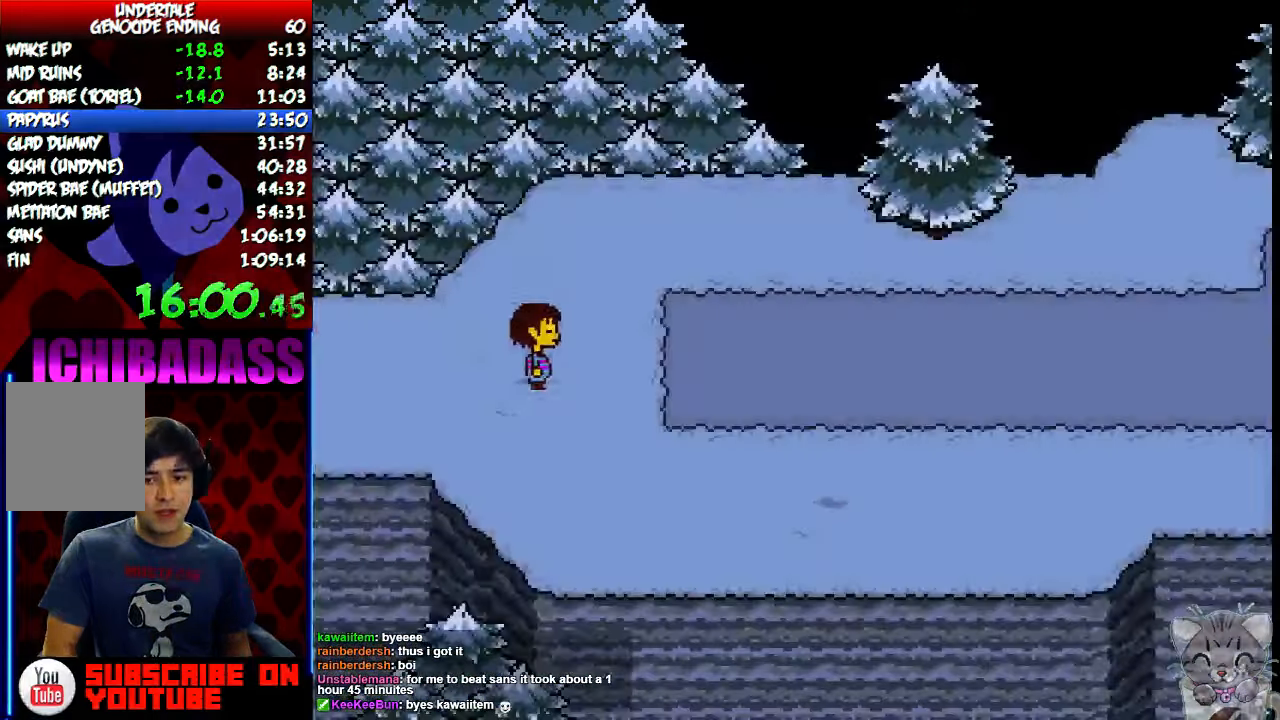
{"keys": ["right"], "events": [[34, "z", "down"], [67, "x", "down"], [100, "z", "up"], [134, "return", "down"], [134, "x", "up"], [167, "shift", "down"], [267, "return", "up"], [267, "shift", "up"], [267, "z", "down"], [300, "x", "down"], [334, "z", "up"], [367, "x", "up"]]}
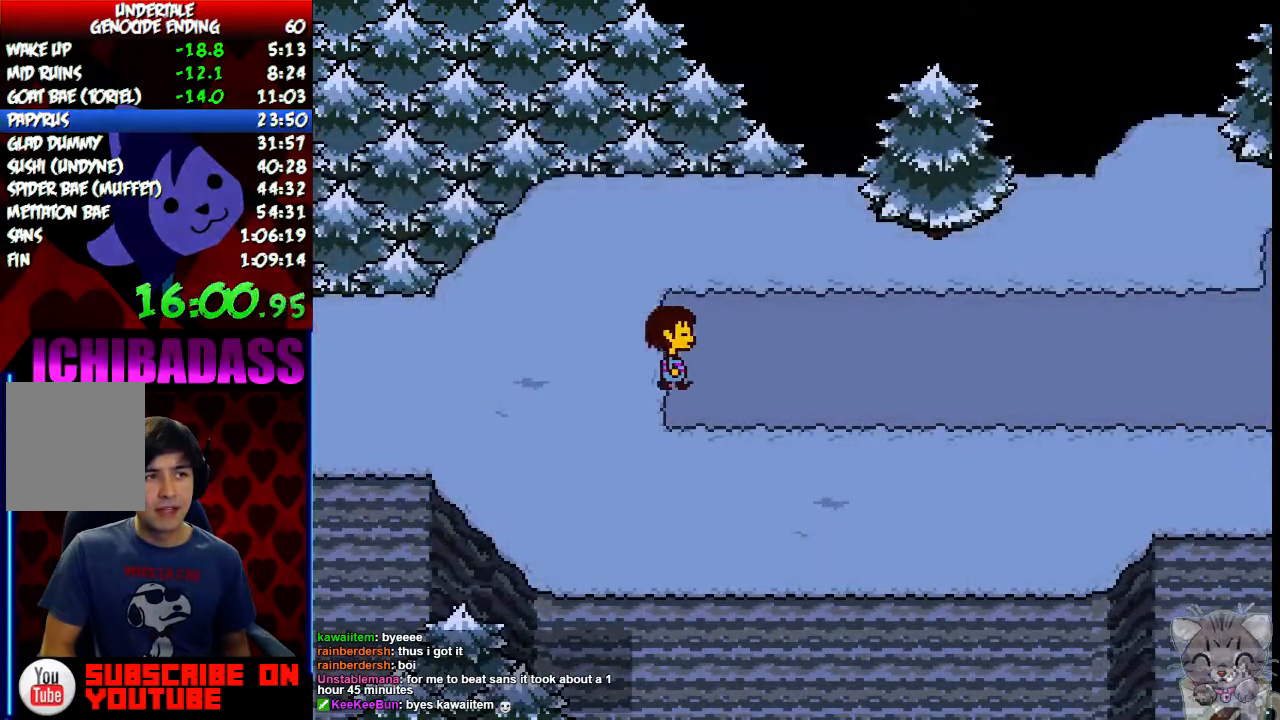
{"keys": ["right"], "events": []}
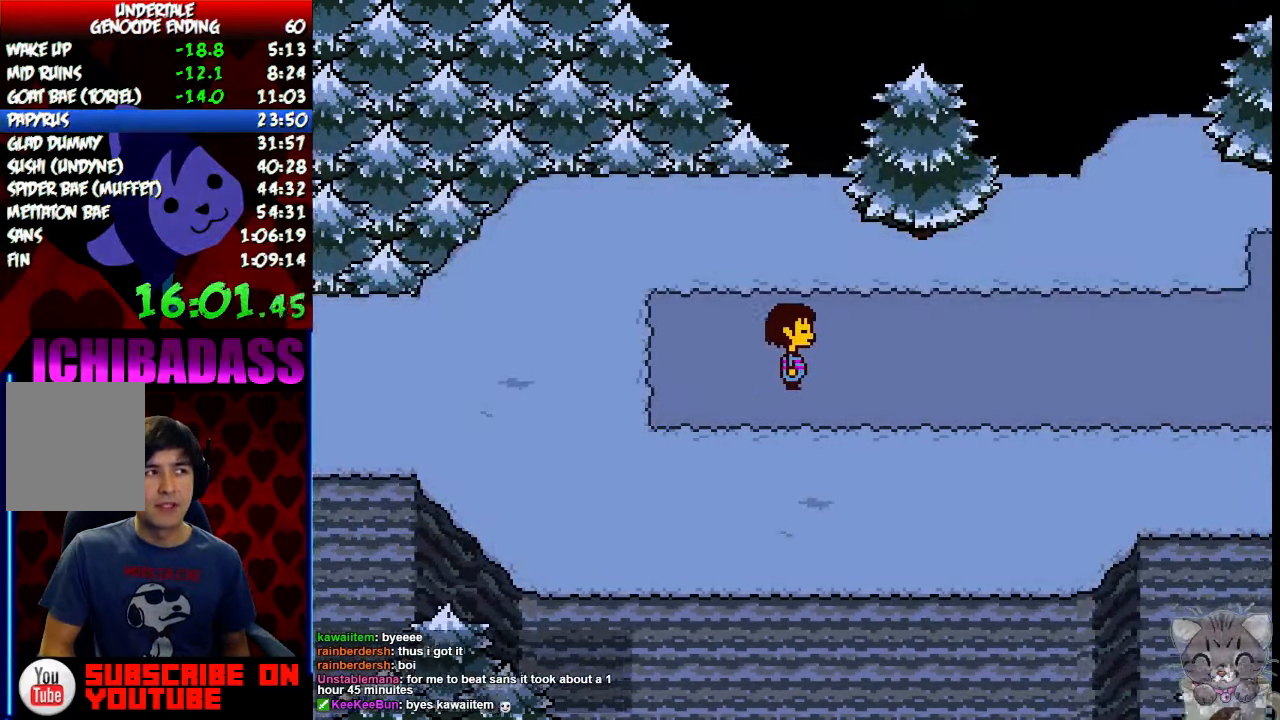
{"keys": ["right"], "events": []}
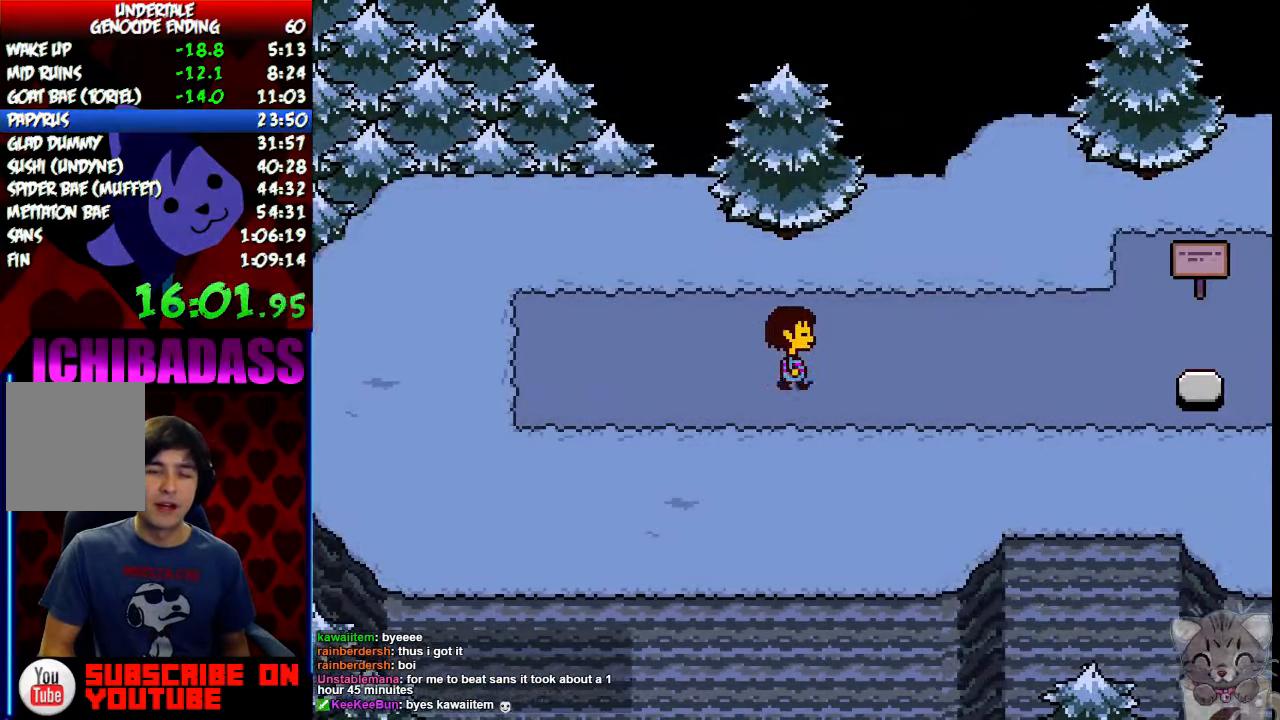
{"keys": ["right"], "events": []}
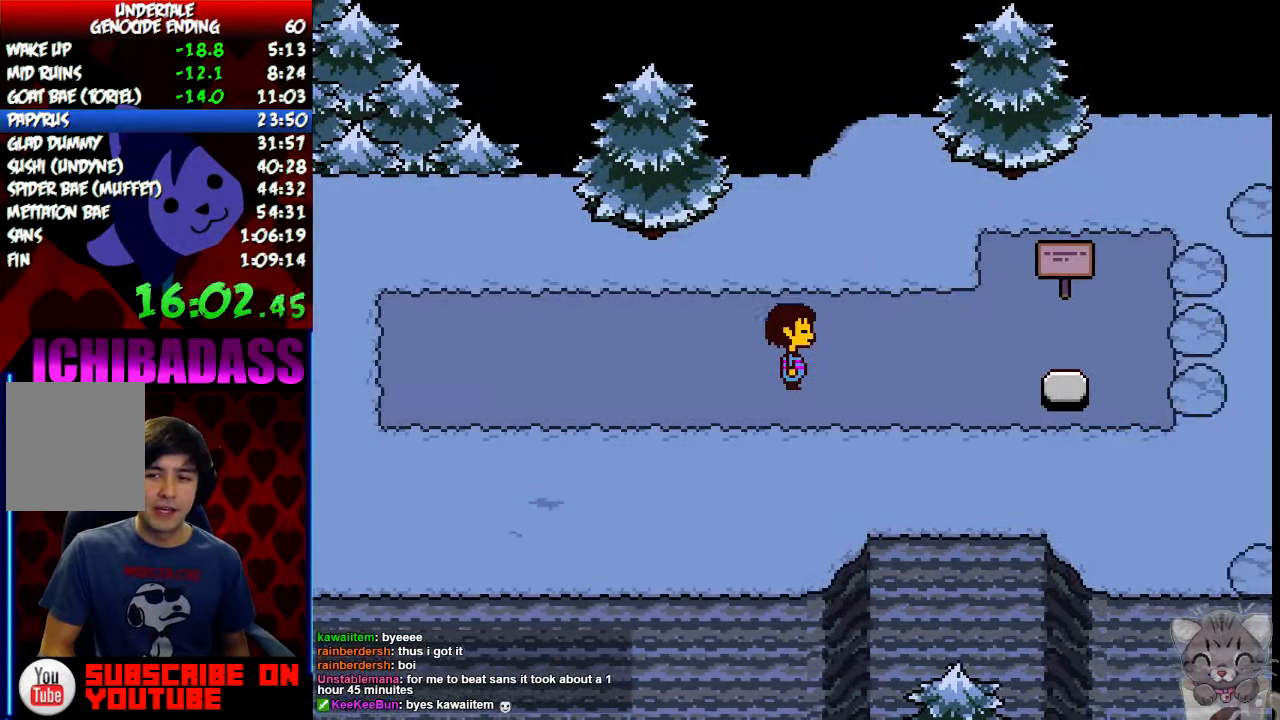
{"keys": ["right"], "events": [[34, "down", "down"], [334, "down", "up"]]}
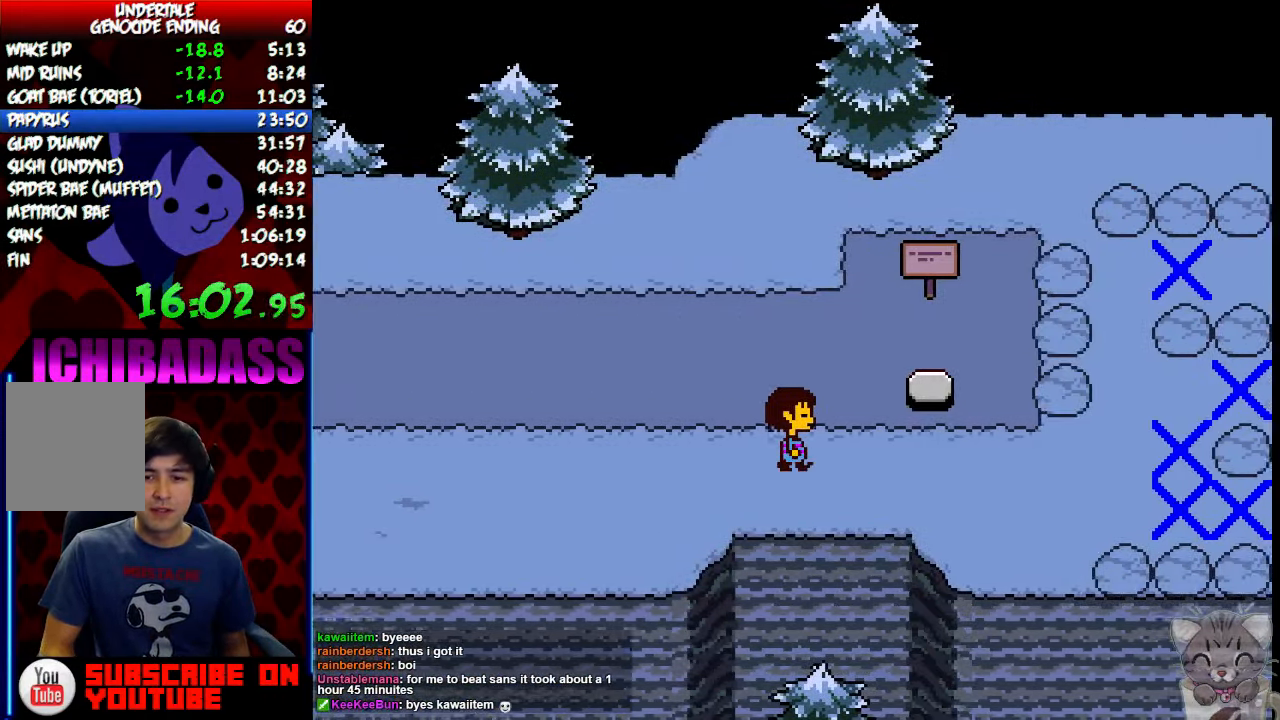
{"keys": ["right"], "events": [[167, "down", "down"], [334, "down", "up"]]}
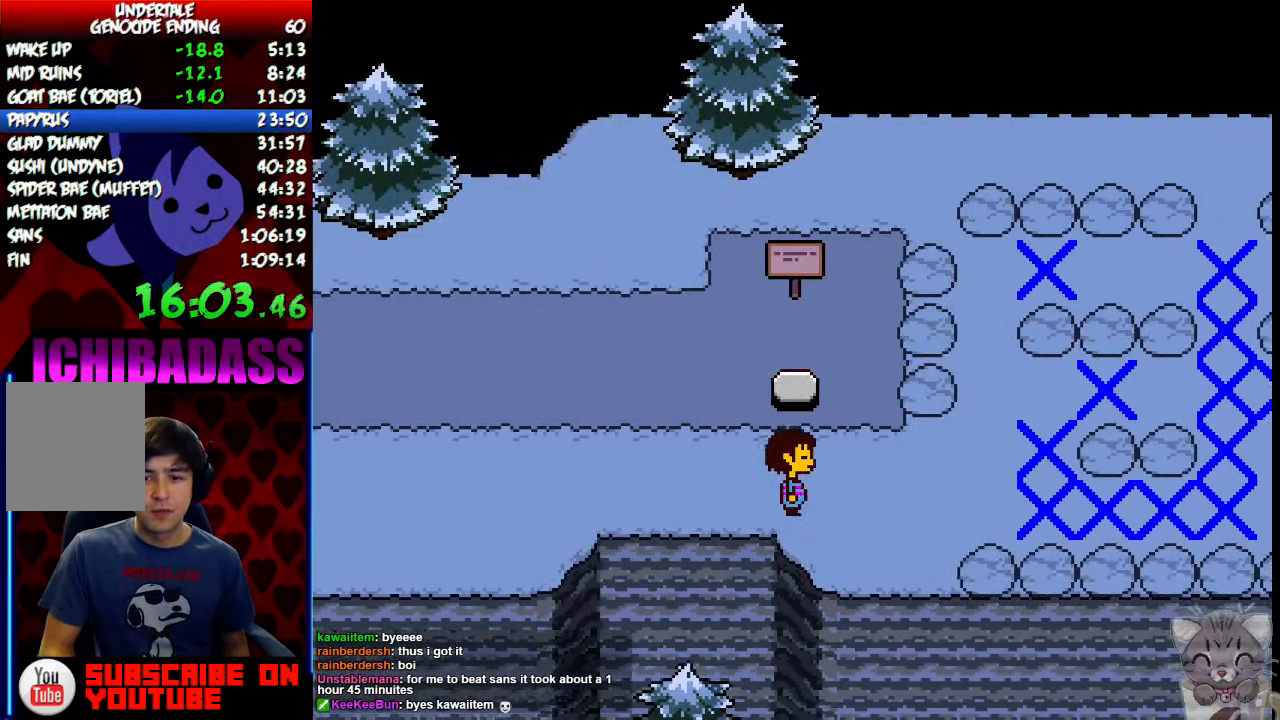
{"keys": ["right"], "events": []}
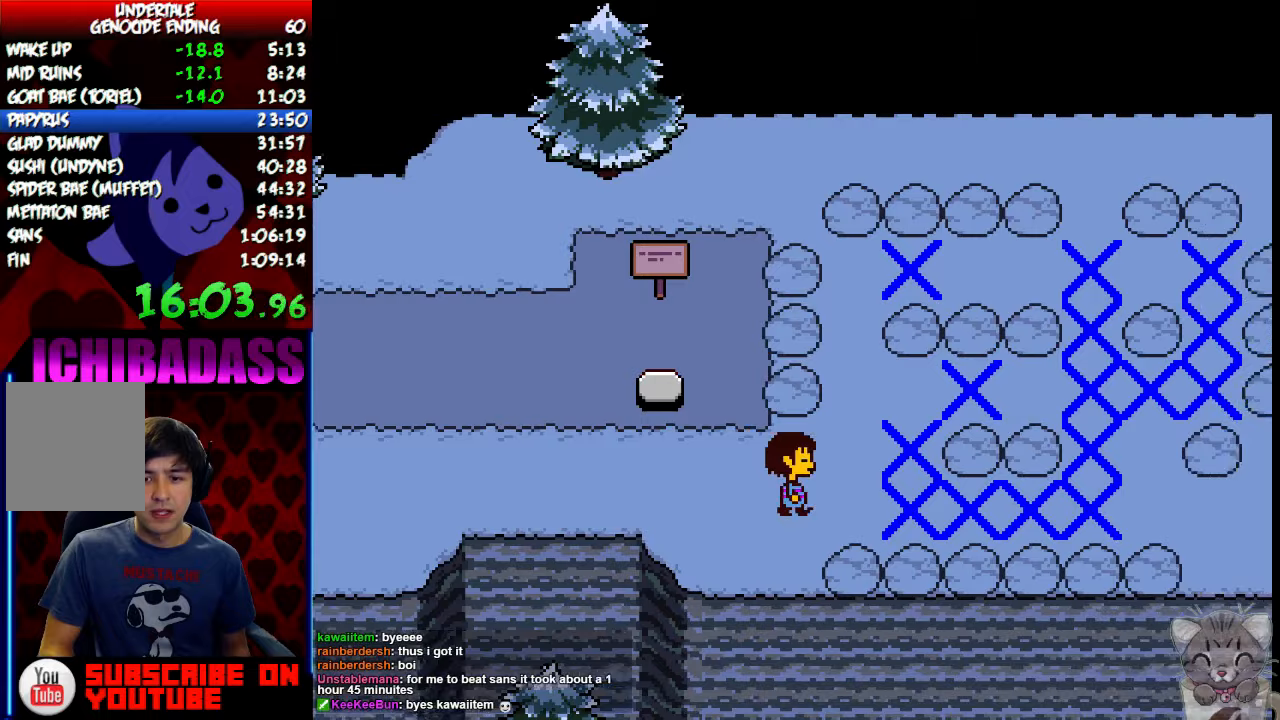
{"keys": ["right"], "events": [[100, "down", "down"], [233, "down", "up"]]}